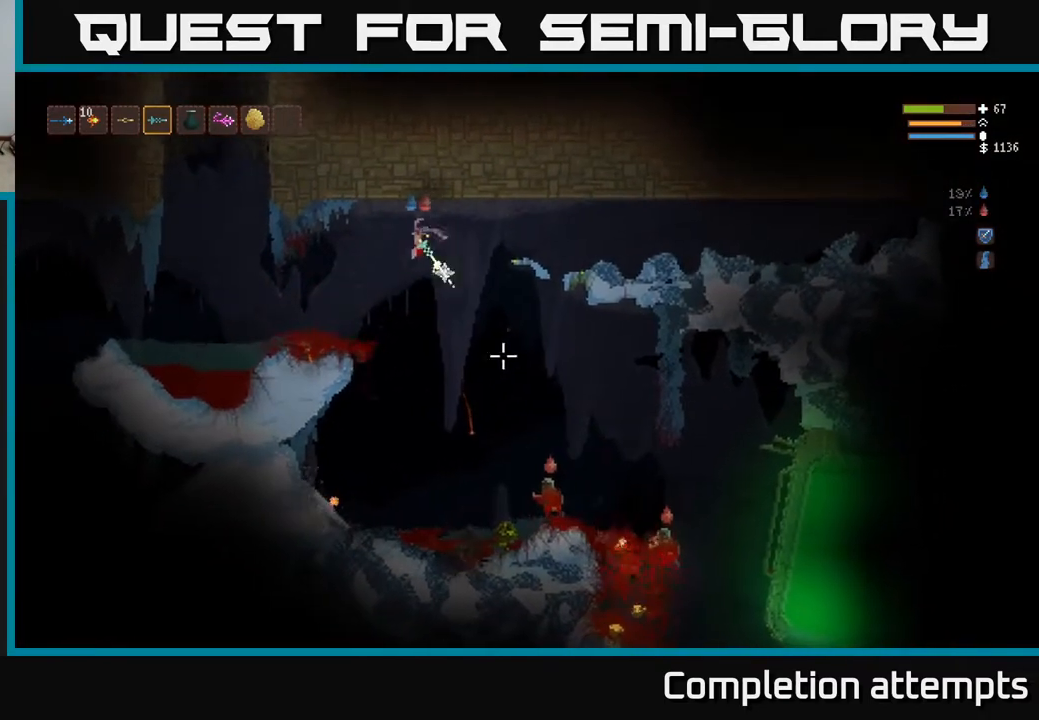
Gameplay with a controller (Xbox layout); each line is a JSON object with the inputs held at the frame after it. "events" lists button and stick changes between this image and that frame as [ms after this image, input, new state], when the widget could be followed in between.
{"buttons": ["L2"], "left_stick": "center", "right_stick": "down-right", "events": [[67, "R2", "up"], [250, "left_stick", "center"], [350, "left_stick", "left"], [367, "R2", "down"], [417, "L2", "down"], [467, "R2", "up"], [500, "left_stick", "center"]]}
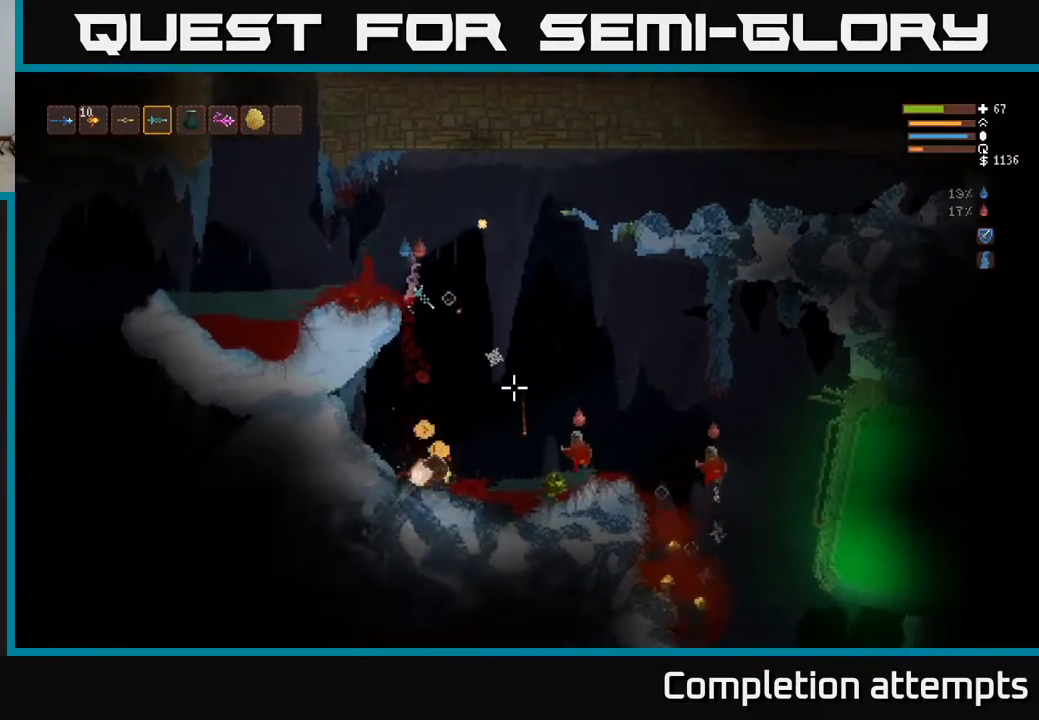
{"buttons": ["L2", "R2"], "left_stick": "right", "right_stick": "down-right", "events": [[33, "L2", "up"], [50, "left_stick", "right"], [400, "L2", "down"], [500, "R2", "down"]]}
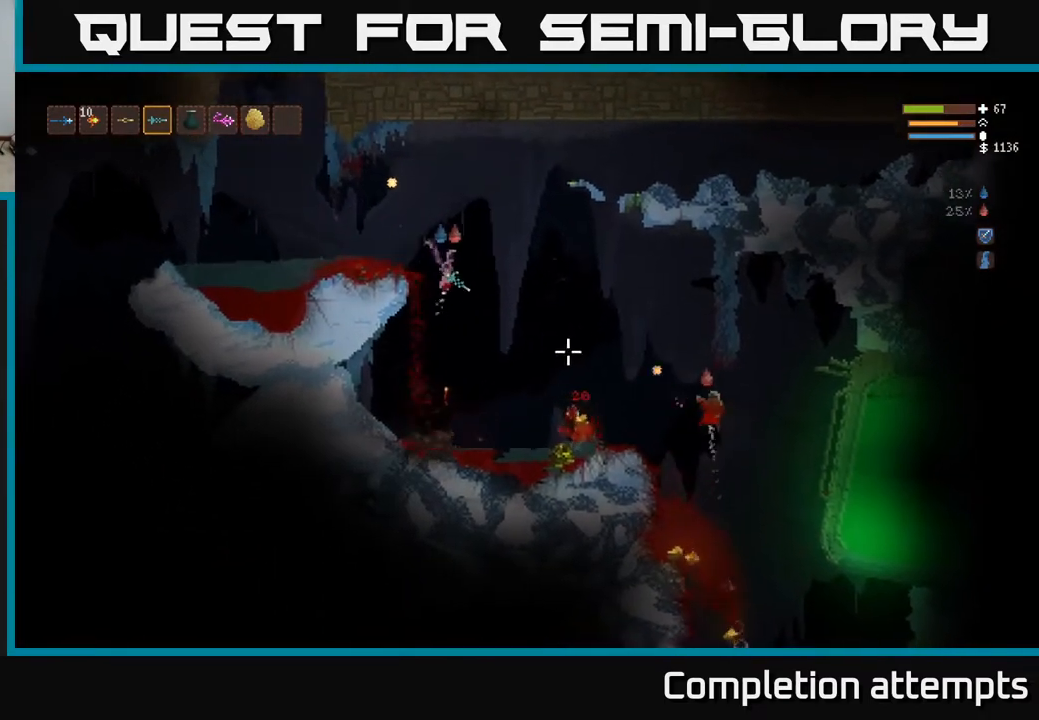
{"buttons": ["L2", "R2"], "left_stick": "right", "right_stick": "down-right", "events": [[100, "L2", "up"], [133, "R2", "up"], [233, "L2", "down"], [450, "R2", "down"]]}
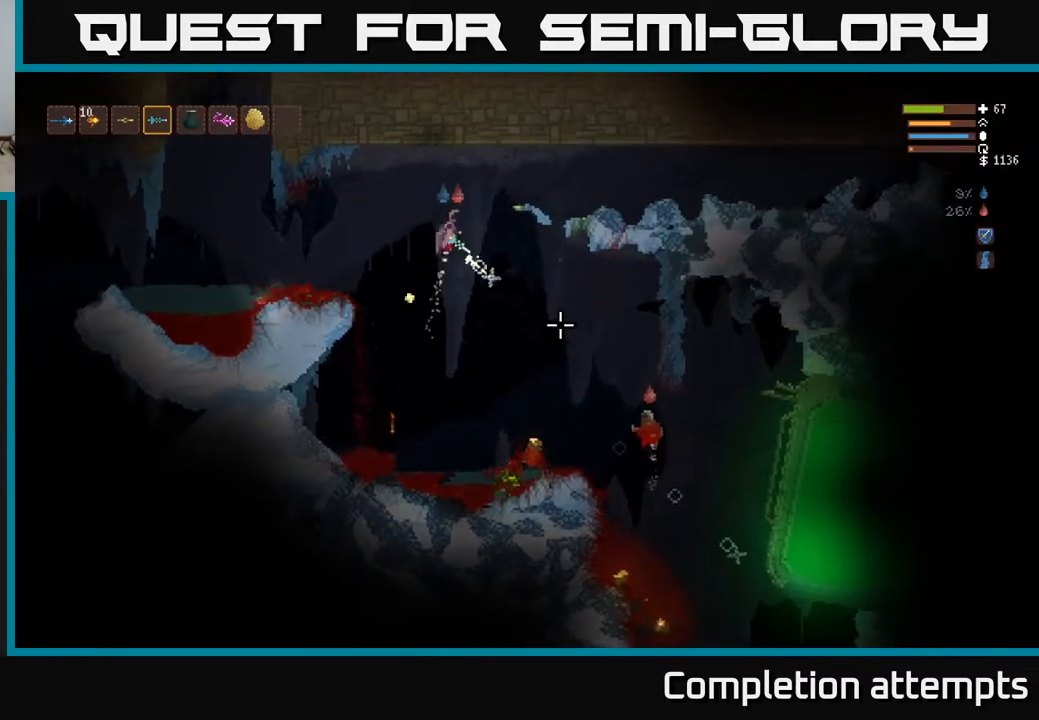
{"buttons": [], "left_stick": "right", "right_stick": "down-right", "events": [[33, "R2", "up"], [50, "L2", "up"], [133, "left_stick", "left"], [317, "left_stick", "center"], [500, "left_stick", "right"]]}
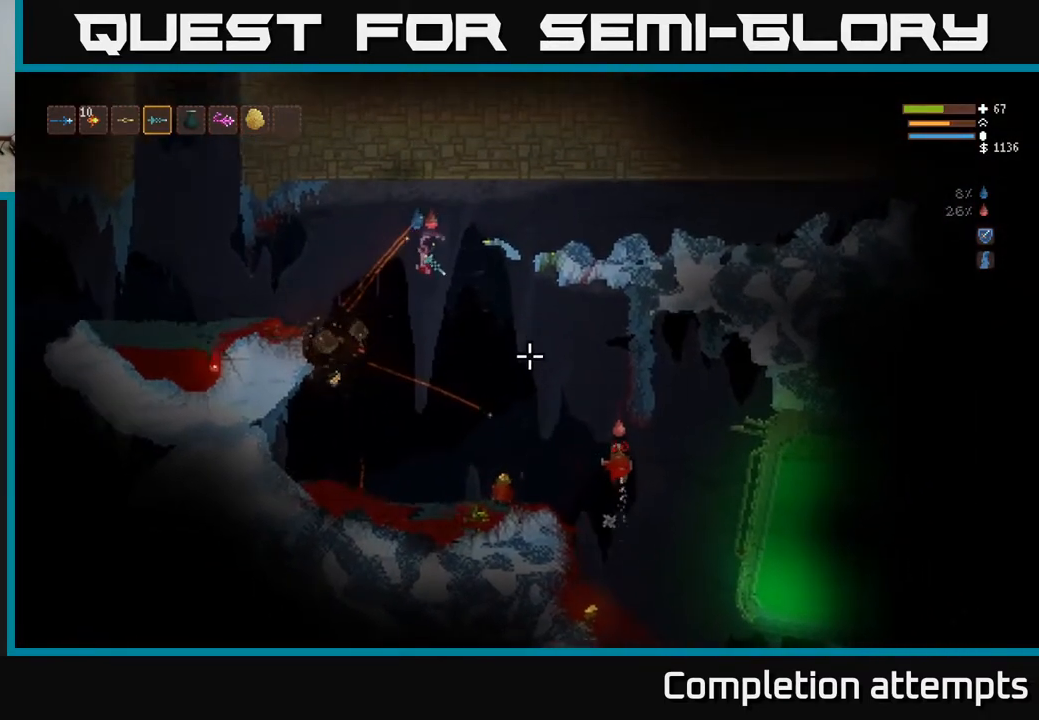
{"buttons": [], "left_stick": "right", "right_stick": "down-right", "events": [[117, "R2", "down"], [183, "R2", "up"]]}
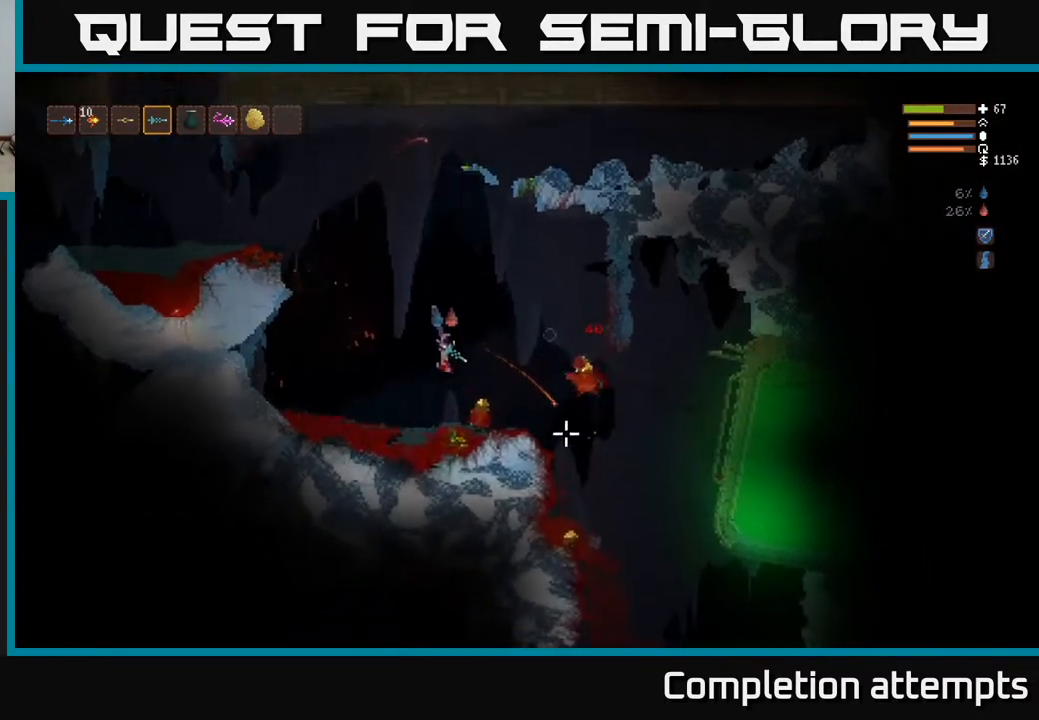
{"buttons": [], "left_stick": "right", "right_stick": "center", "events": [[133, "L2", "down"], [367, "L2", "up"], [417, "right_stick", "center"]]}
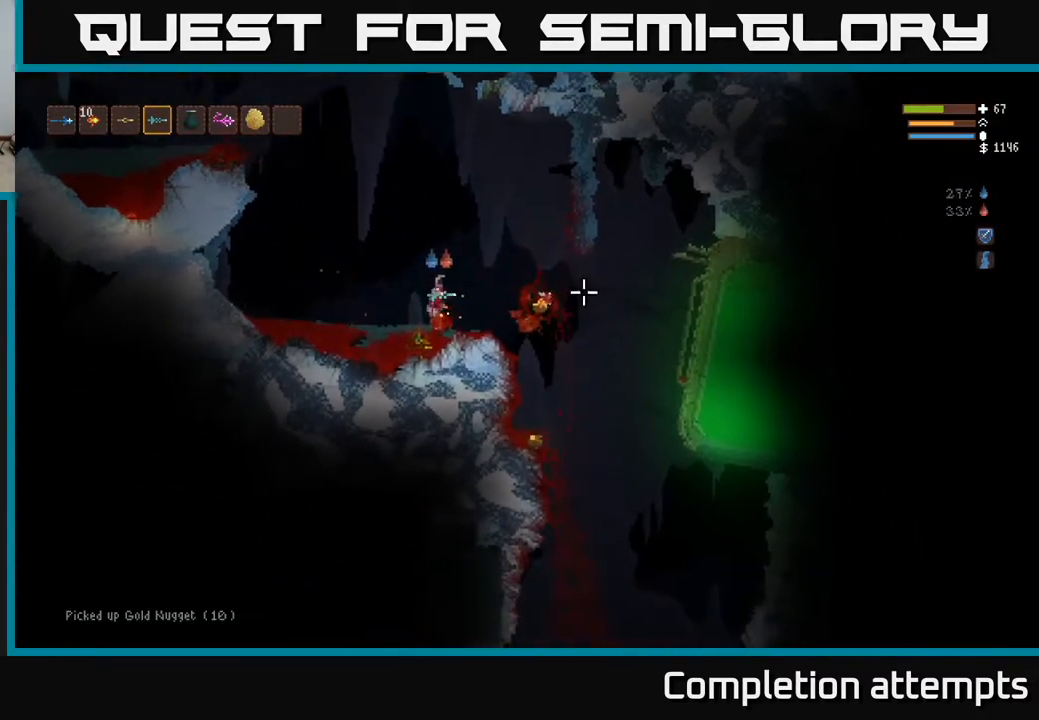
{"buttons": [], "left_stick": "right", "right_stick": "right", "events": [[67, "right_stick", "right"]]}
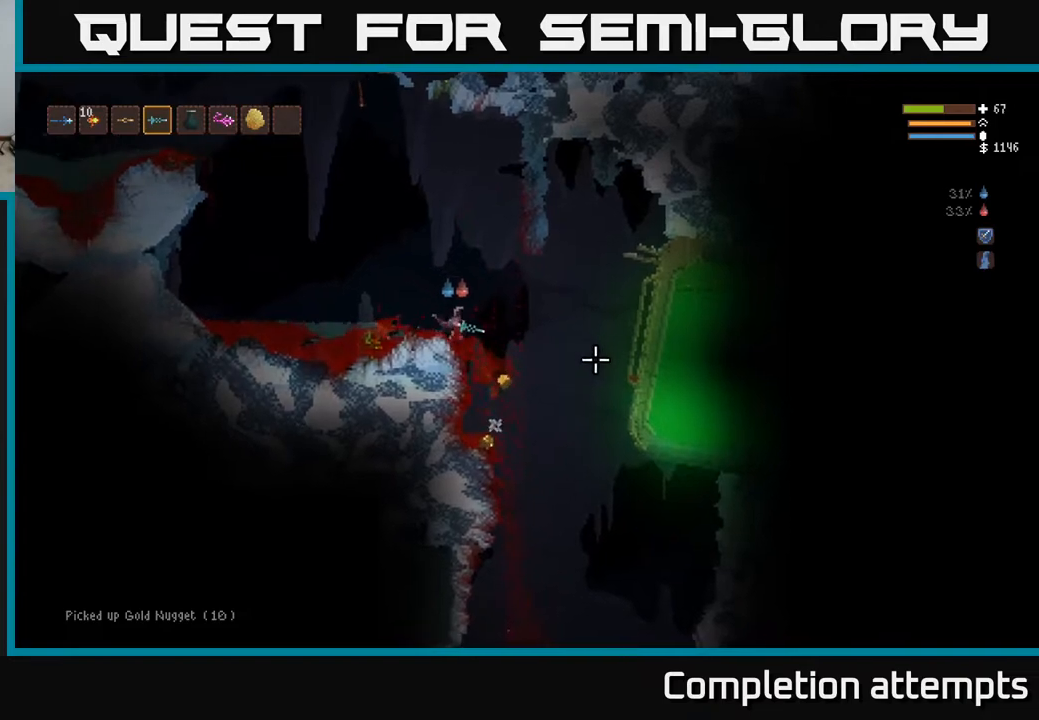
{"buttons": [], "left_stick": "right", "right_stick": "right", "events": [[250, "left_stick", "left"], [317, "left_stick", "center"], [367, "left_stick", "right"]]}
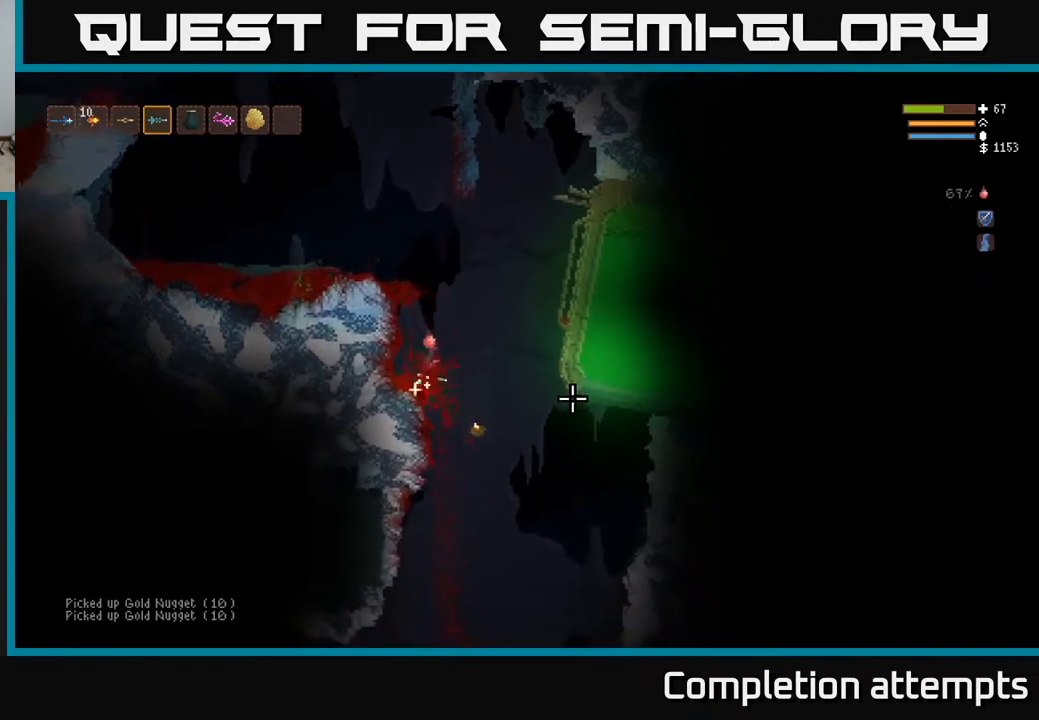
{"buttons": [], "left_stick": "right", "right_stick": "right", "events": []}
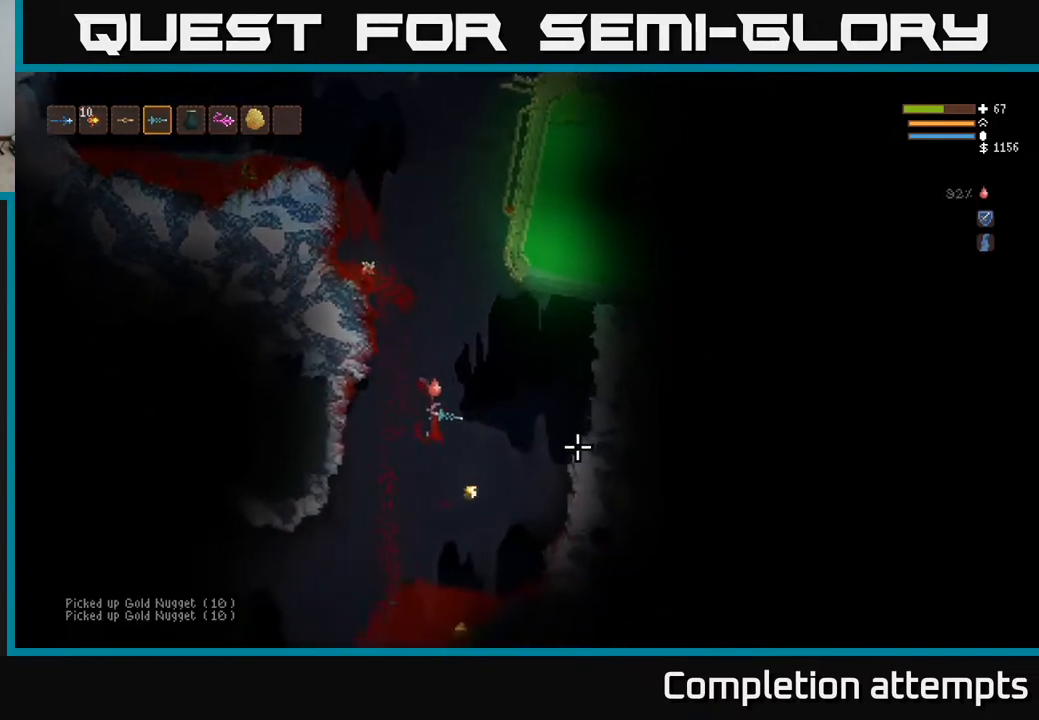
{"buttons": [], "left_stick": "left", "right_stick": "right", "events": [[183, "left_stick", "left"]]}
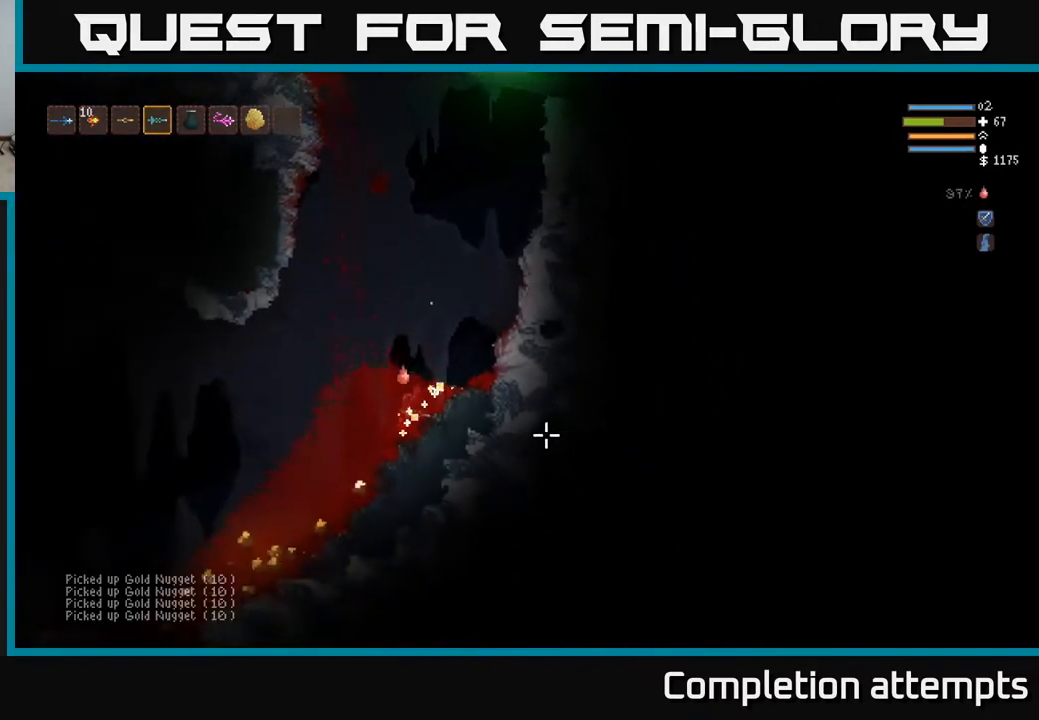
{"buttons": [], "left_stick": "left", "right_stick": "right", "events": [[100, "L2", "down"], [333, "L2", "up"]]}
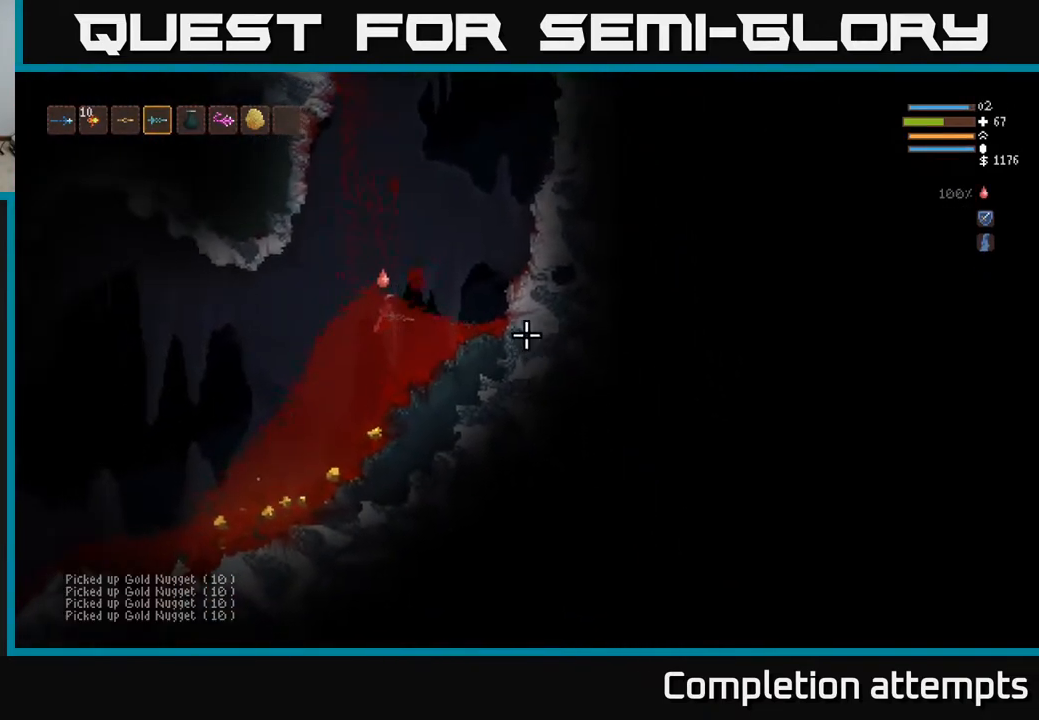
{"buttons": [], "left_stick": "down", "right_stick": "right", "events": [[250, "left_stick", "down-left"], [433, "left_stick", "down"]]}
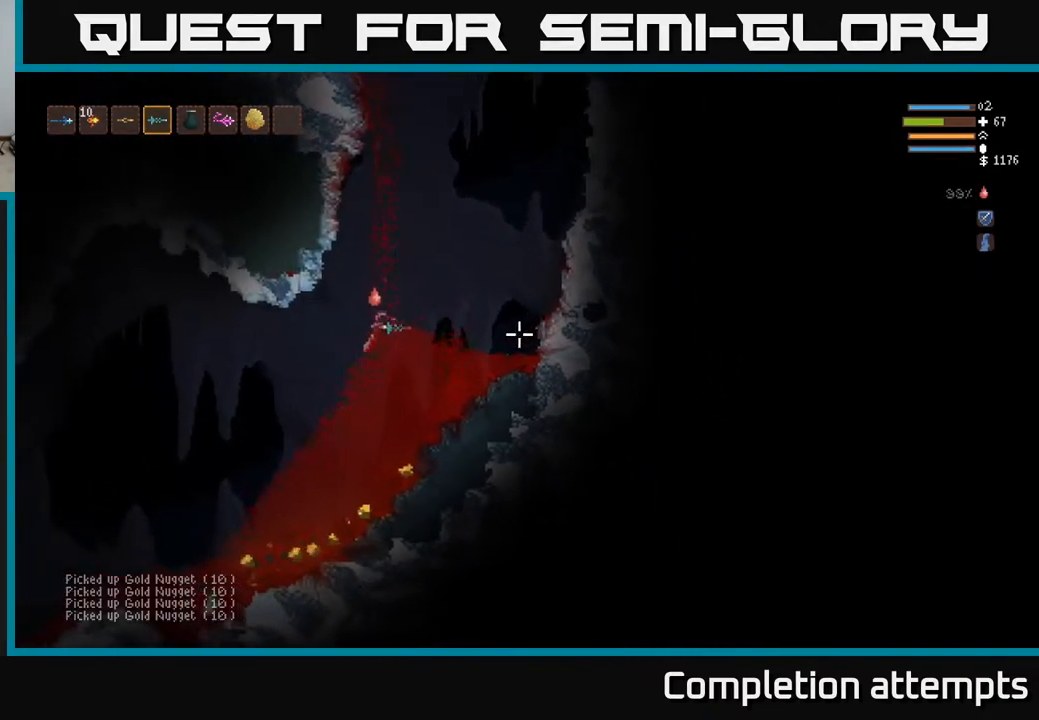
{"buttons": [], "left_stick": "down", "right_stick": "right", "events": []}
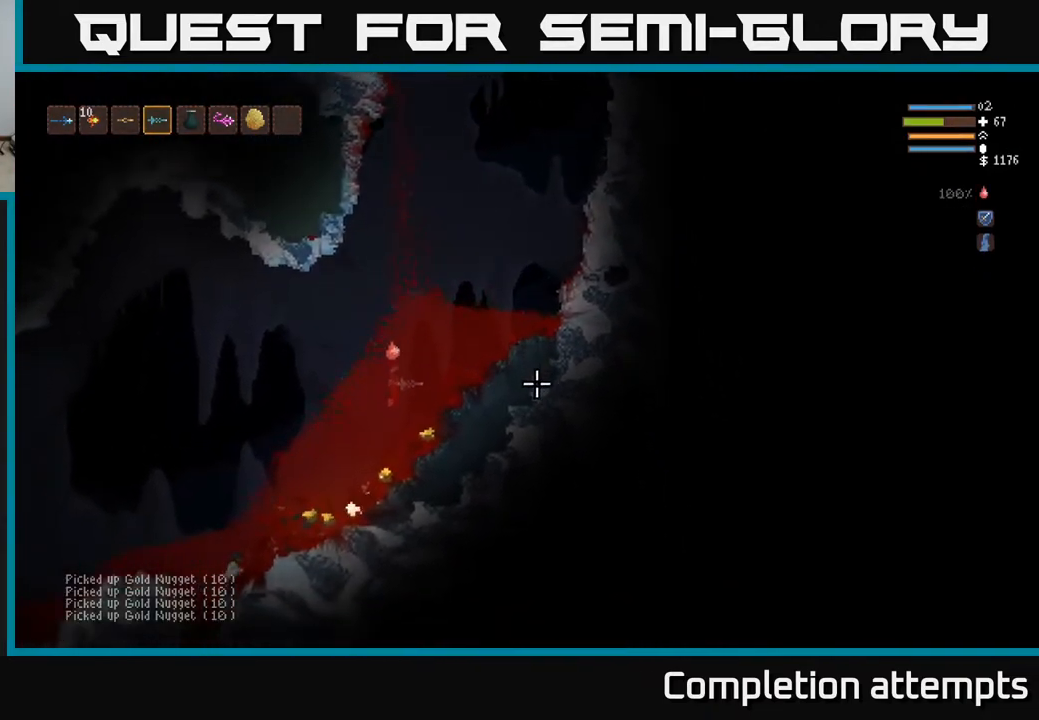
{"buttons": [], "left_stick": "down-left", "right_stick": "right", "events": [[33, "left_stick", "down-left"], [200, "left_stick", "down"], [467, "left_stick", "down-left"]]}
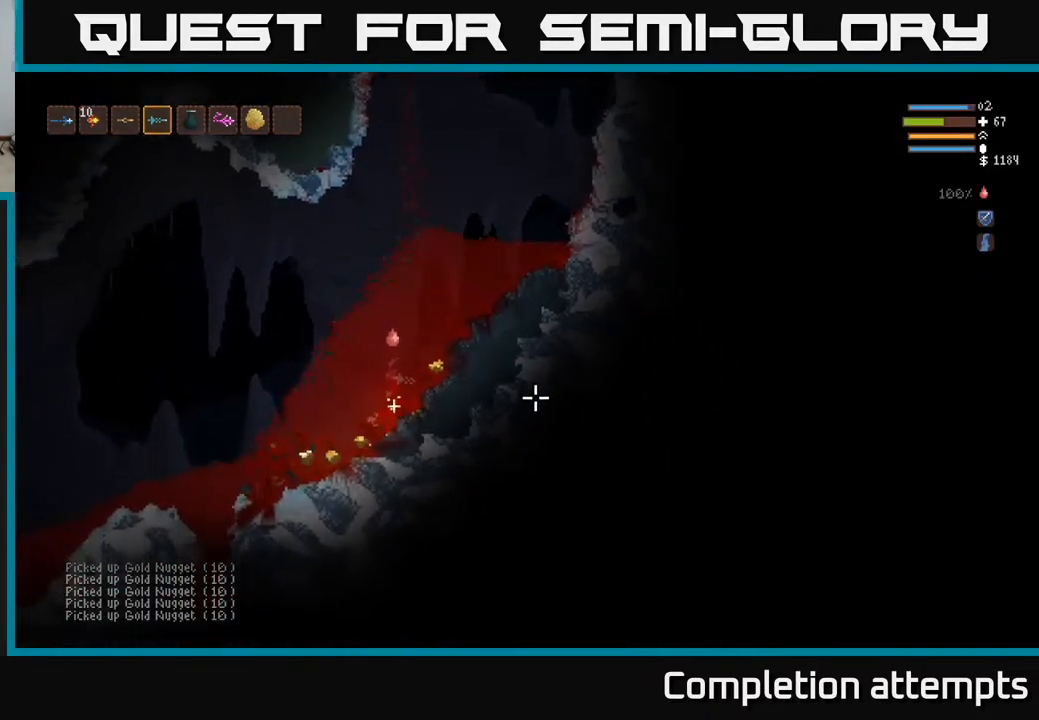
{"buttons": [], "left_stick": "down-left", "right_stick": "right", "events": []}
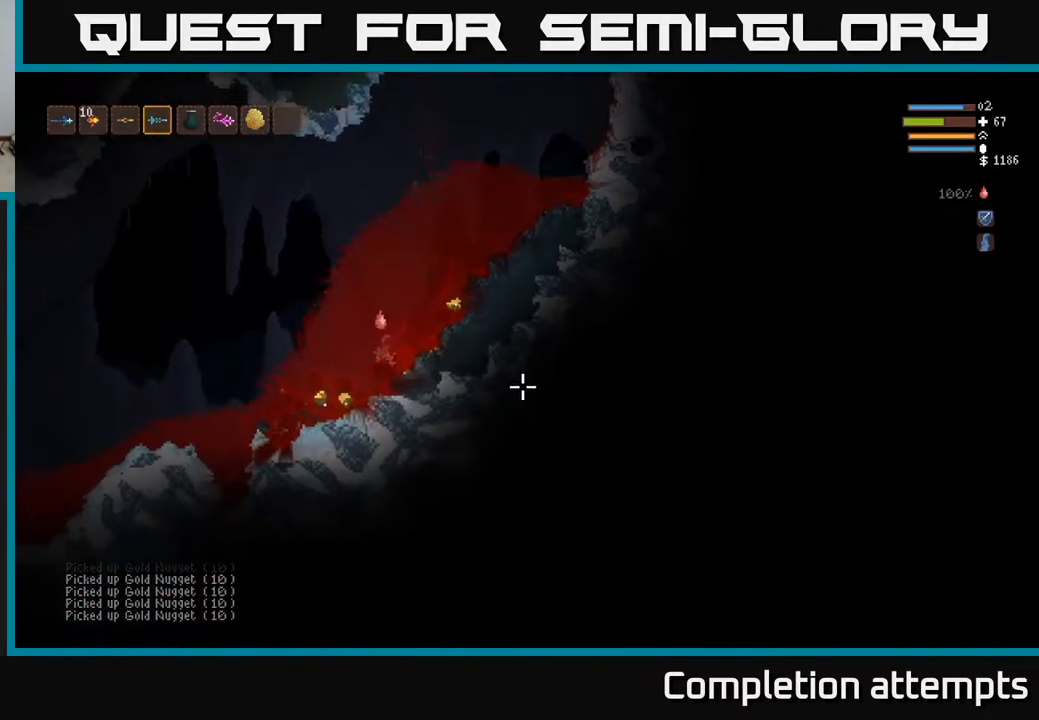
{"buttons": [], "left_stick": "left", "right_stick": "right", "events": [[217, "left_stick", "left"]]}
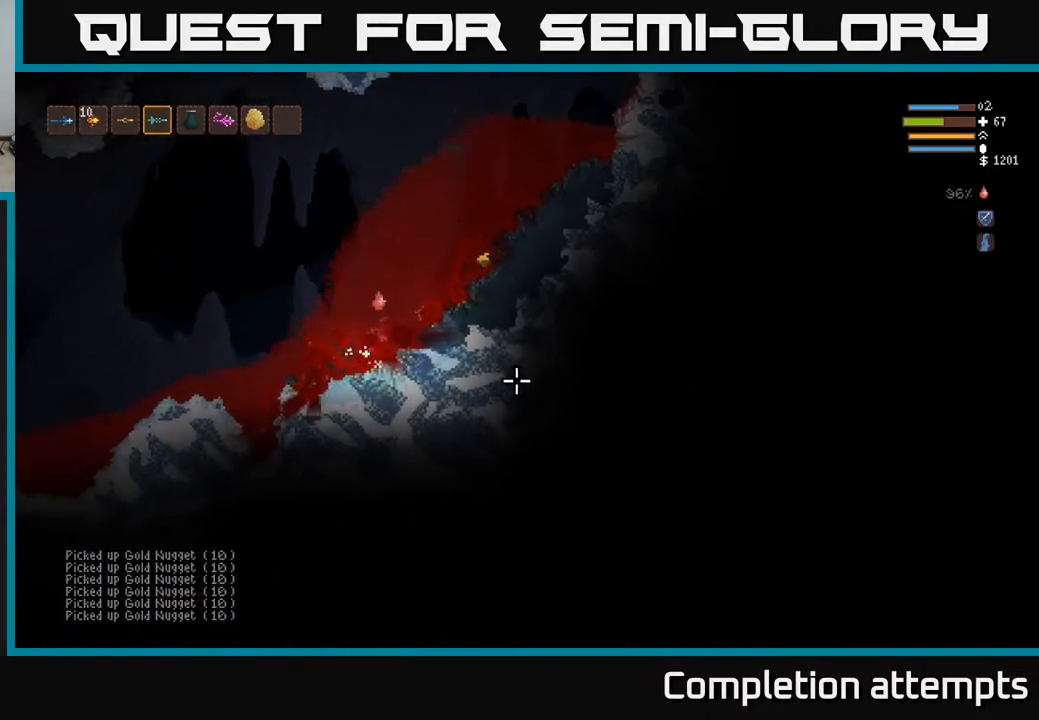
{"buttons": ["L2"], "left_stick": "right", "right_stick": "right", "events": [[150, "L2", "down"], [150, "left_stick", "right"]]}
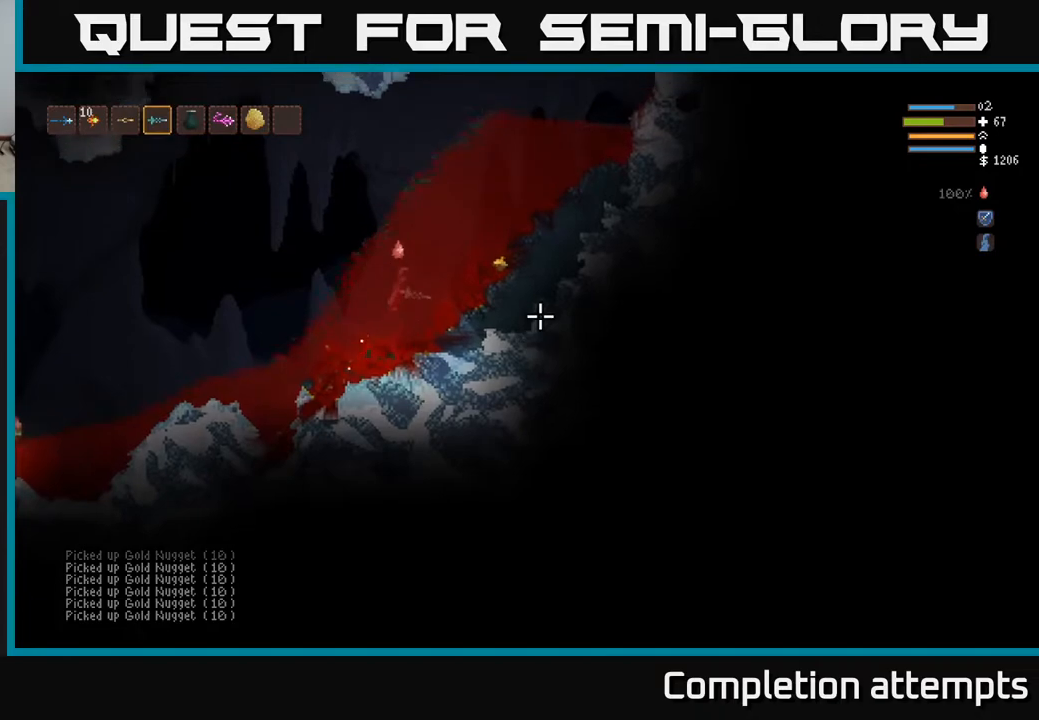
{"buttons": ["L2"], "left_stick": "up-right", "right_stick": "up-right", "events": [[200, "right_stick", "up-right"], [417, "left_stick", "up-right"]]}
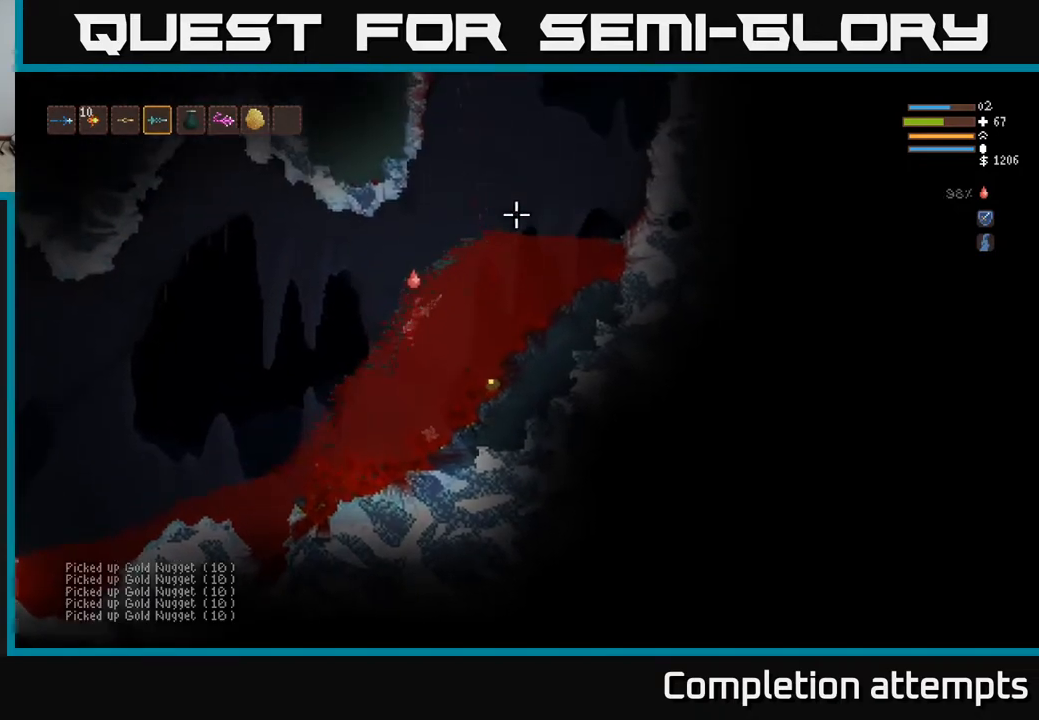
{"buttons": ["L2"], "left_stick": "up-right", "right_stick": "left", "events": [[50, "right_stick", "left"]]}
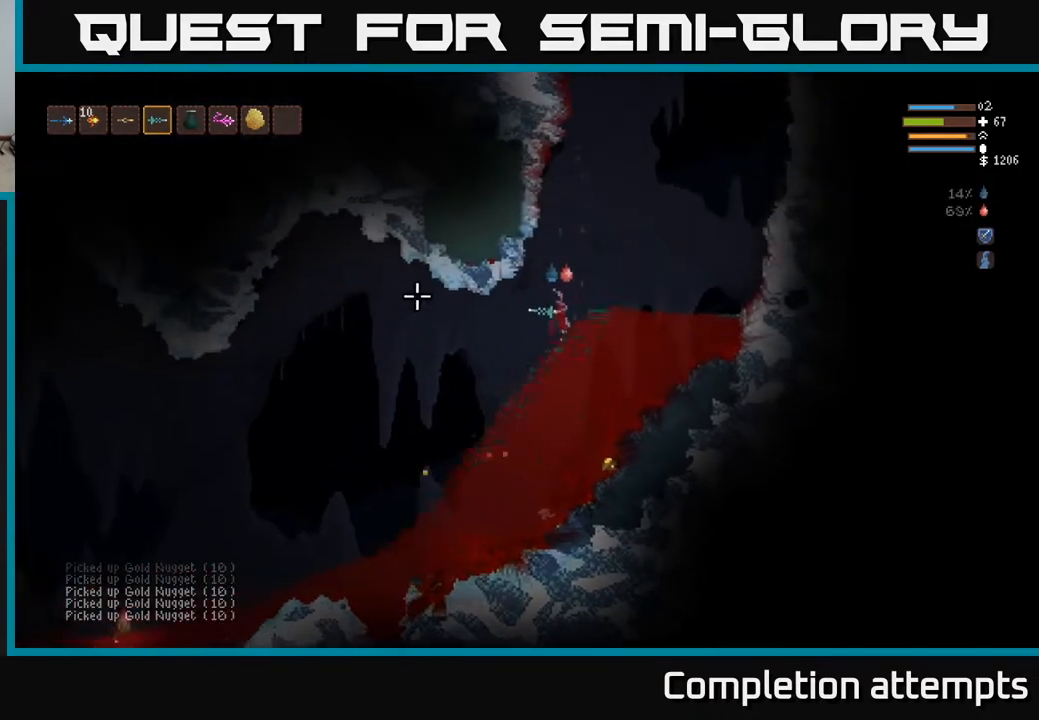
{"buttons": [], "left_stick": "down-left", "right_stick": "left", "events": [[267, "L2", "up"], [433, "left_stick", "center"], [483, "left_stick", "down-left"]]}
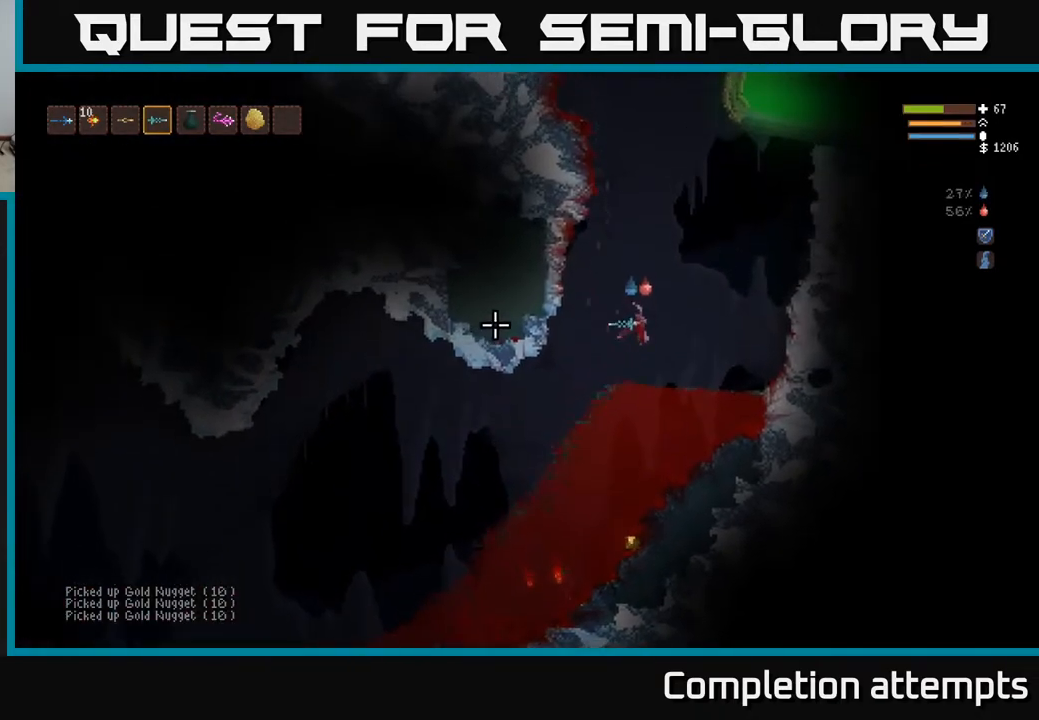
{"buttons": [], "left_stick": "down", "right_stick": "left", "events": [[117, "left_stick", "down"]]}
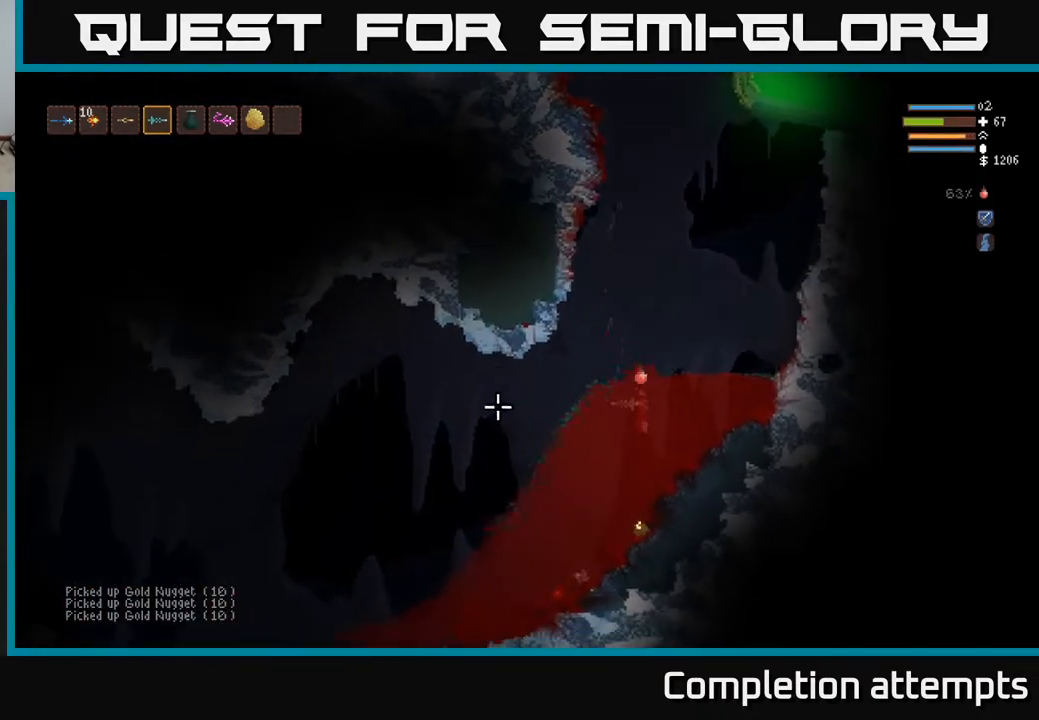
{"buttons": [], "left_stick": "down-left", "right_stick": "left", "events": [[450, "left_stick", "down-left"]]}
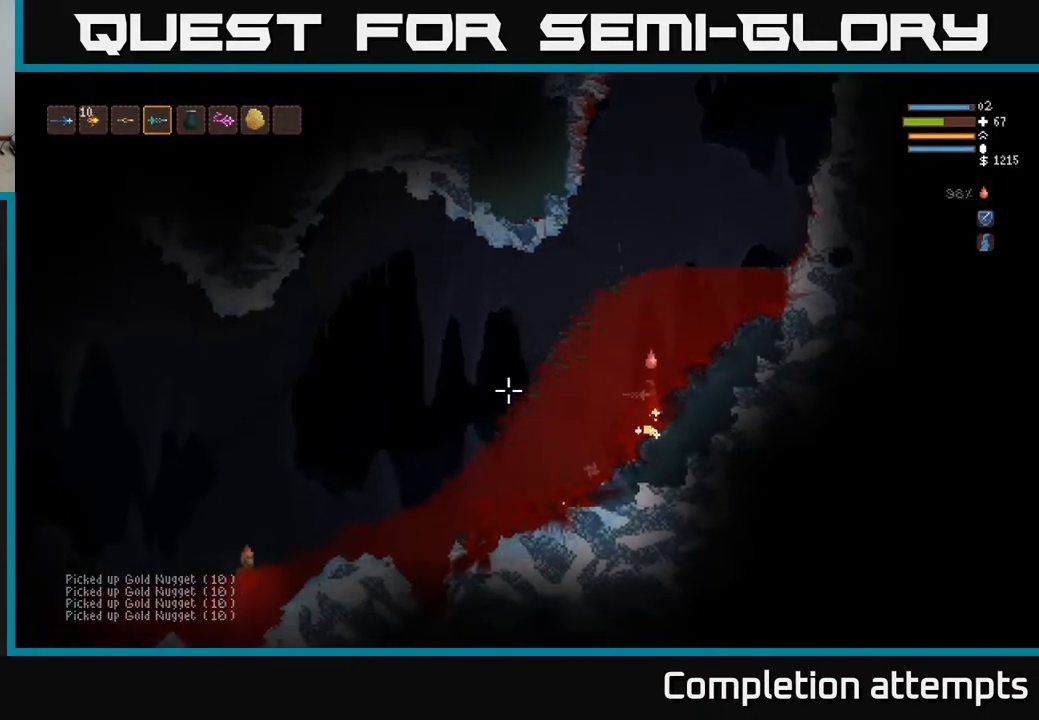
{"buttons": ["L2"], "left_stick": "left", "right_stick": "left", "events": [[17, "L2", "down"], [83, "left_stick", "left"]]}
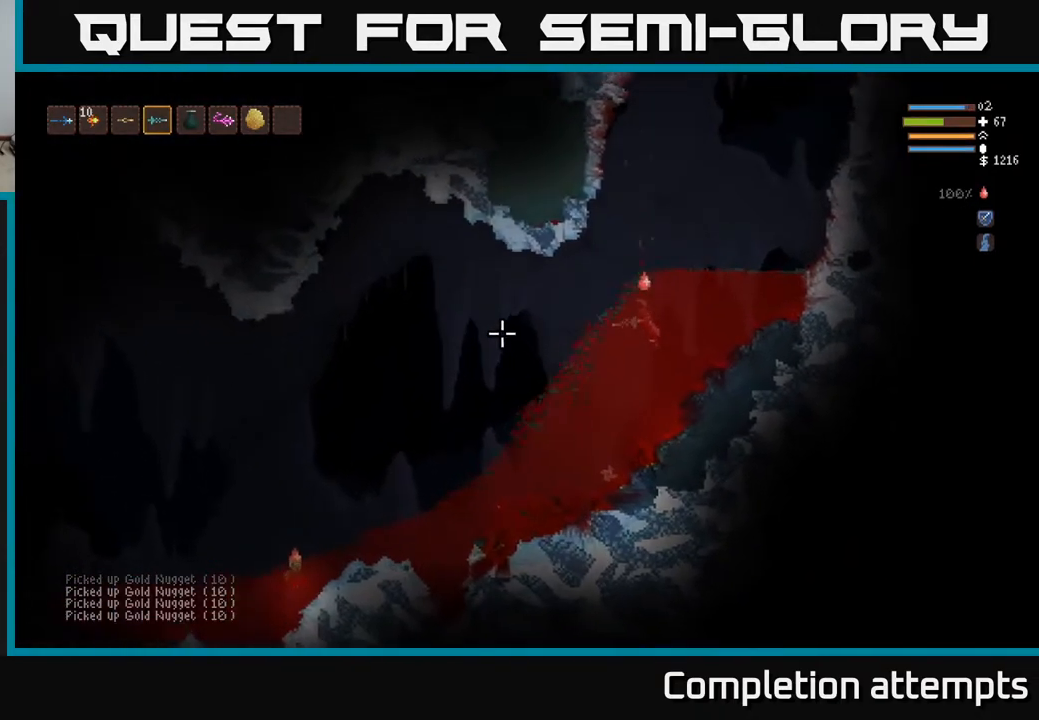
{"buttons": ["L2"], "left_stick": "left", "right_stick": "down-left", "events": [[167, "right_stick", "down-left"], [183, "L2", "up"], [250, "R2", "down"], [350, "R2", "up"], [417, "L2", "down"]]}
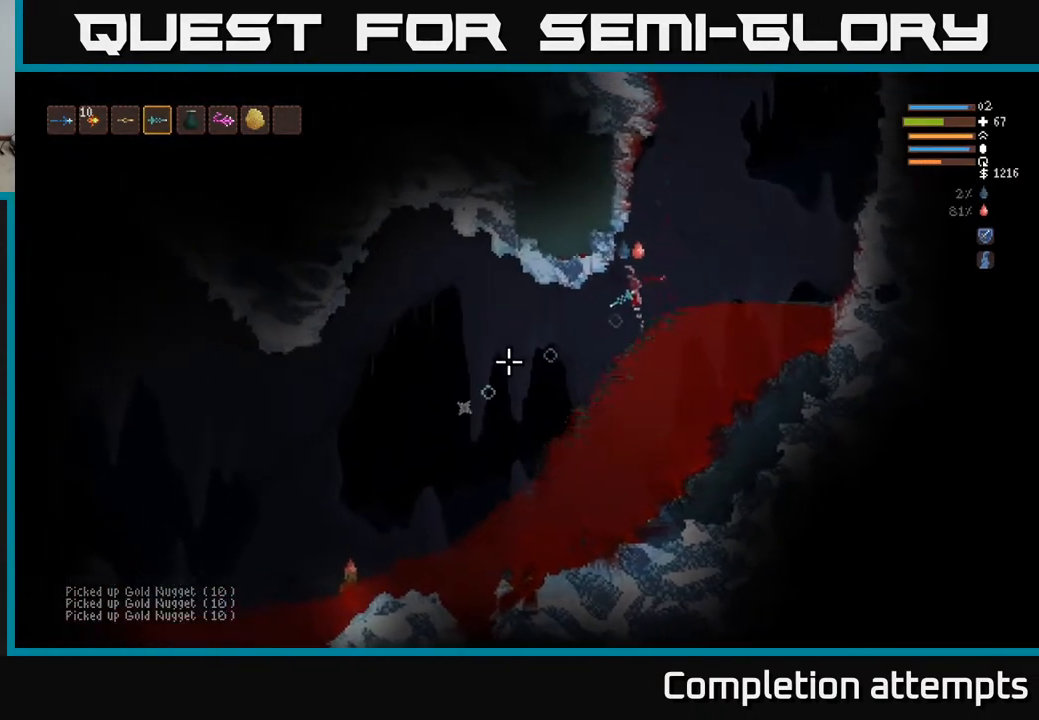
{"buttons": ["L2"], "left_stick": "left", "right_stick": "down-left", "events": [[50, "L2", "up"], [250, "R2", "down"], [317, "R2", "up"], [417, "L2", "down"]]}
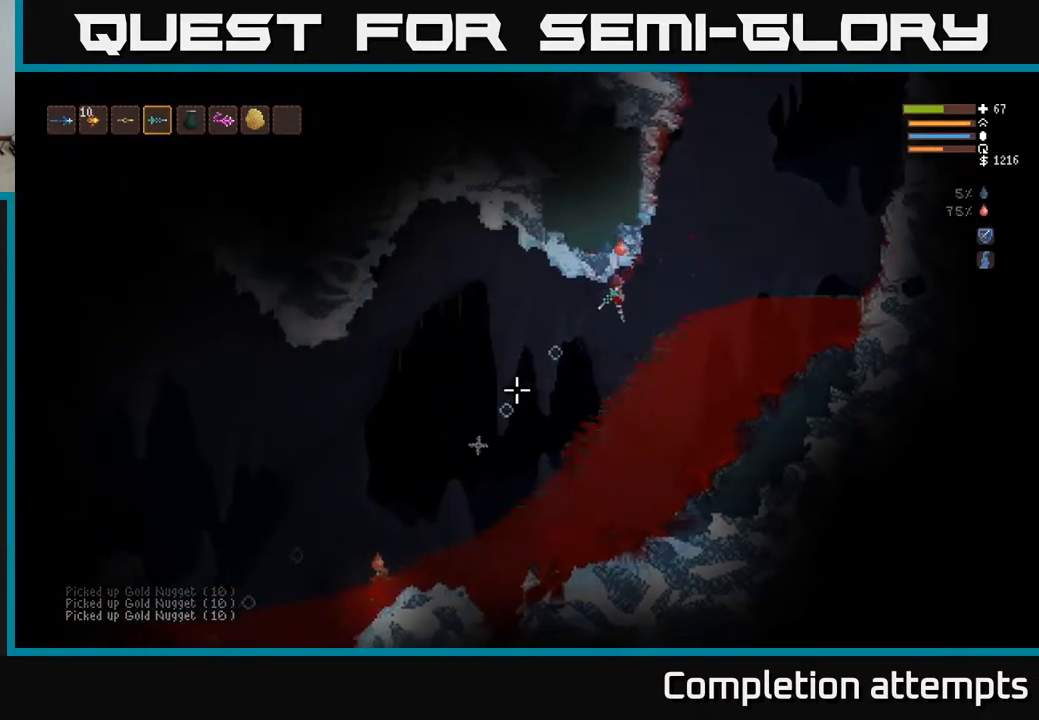
{"buttons": ["L2"], "left_stick": "left", "right_stick": "down-left", "events": [[150, "R2", "down"], [250, "R2", "up"]]}
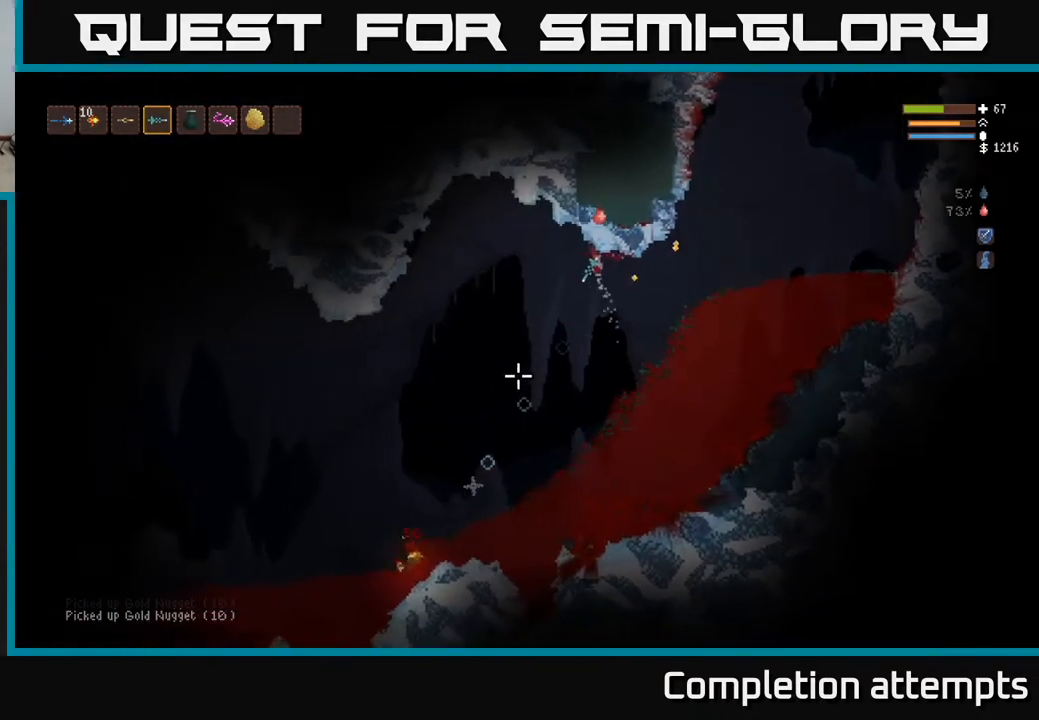
{"buttons": [], "left_stick": "left", "right_stick": "down-left", "events": [[100, "L2", "up"]]}
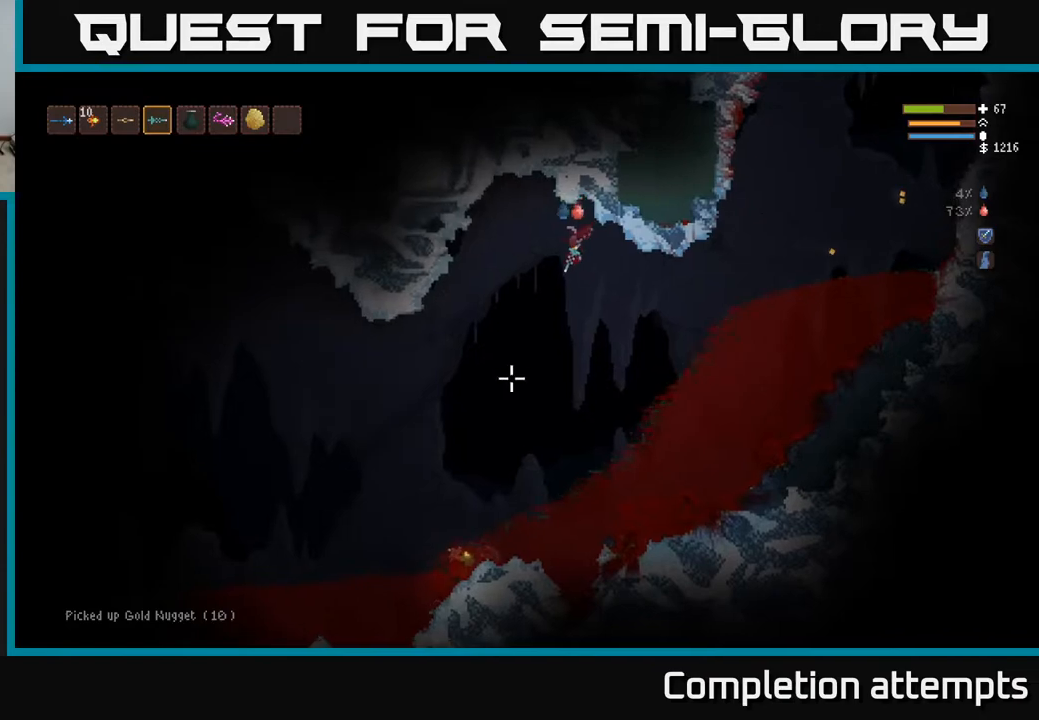
{"buttons": [], "left_stick": "left", "right_stick": "left", "events": [[83, "L2", "down"], [133, "L2", "up"], [350, "right_stick", "left"]]}
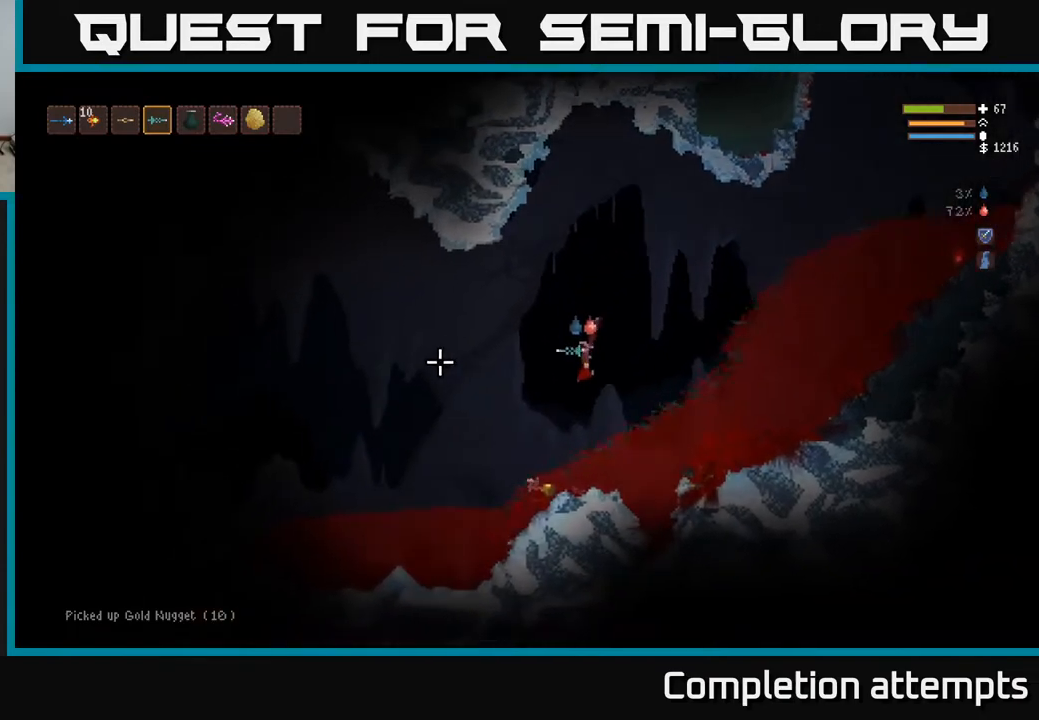
{"buttons": [], "left_stick": "center", "right_stick": "up-right", "events": [[100, "right_stick", "up-left"], [183, "left_stick", "center"], [267, "right_stick", "up-right"]]}
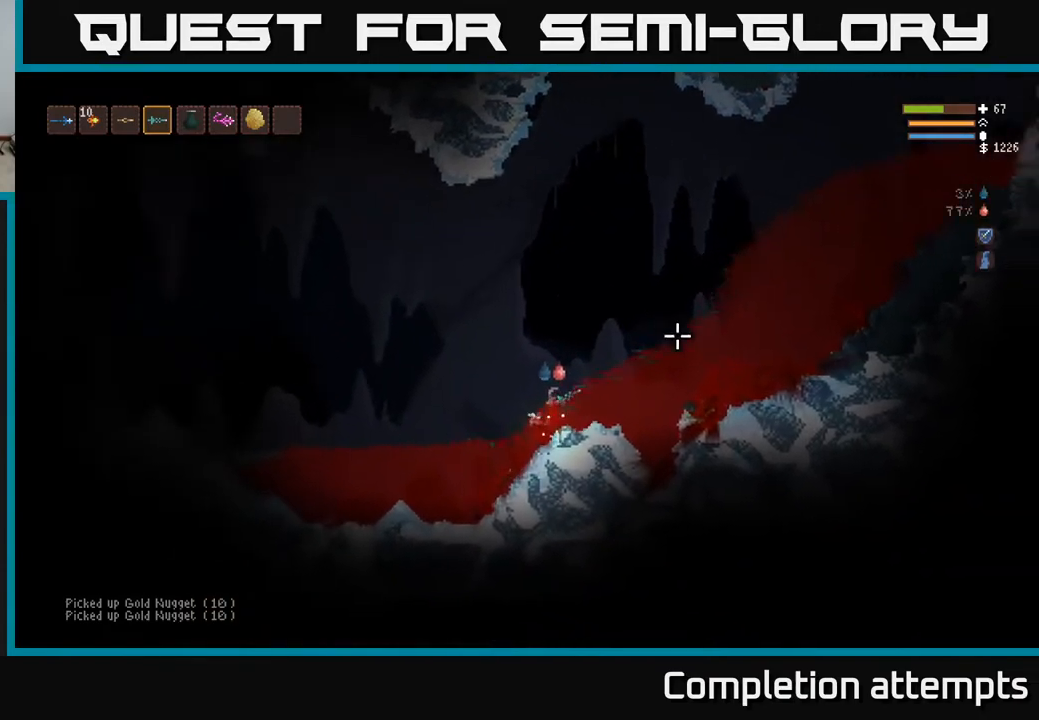
{"buttons": ["L2"], "left_stick": "right", "right_stick": "up-right", "events": [[250, "left_stick", "right"], [350, "L2", "down"]]}
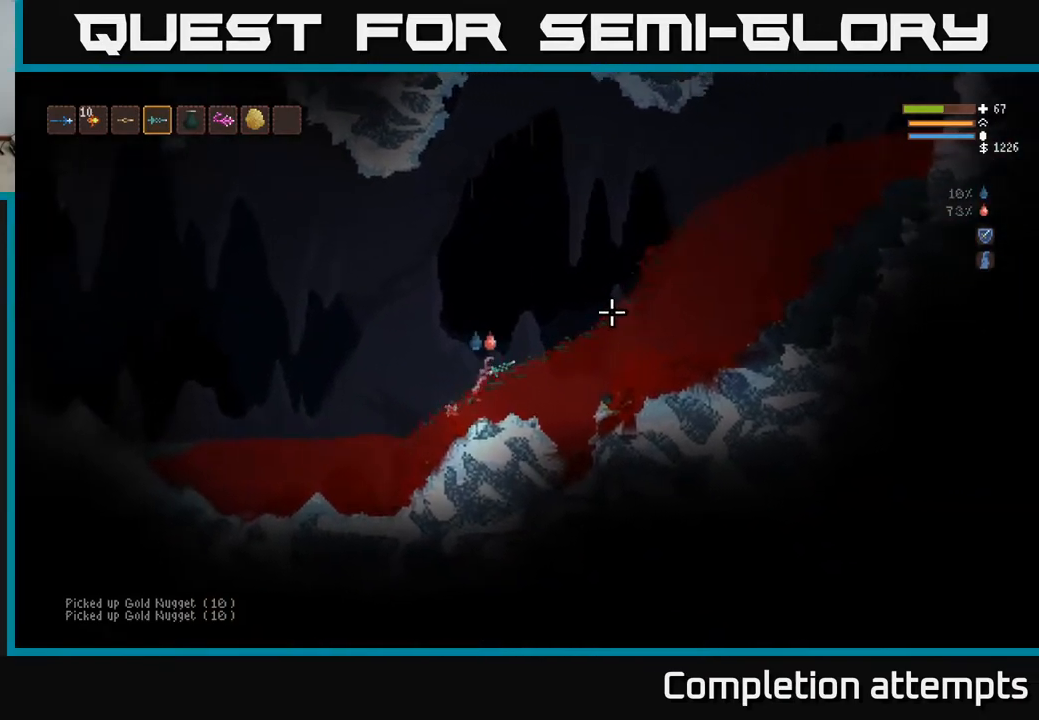
{"buttons": [], "left_stick": "right", "right_stick": "right", "events": [[300, "L2", "up"], [317, "right_stick", "right"]]}